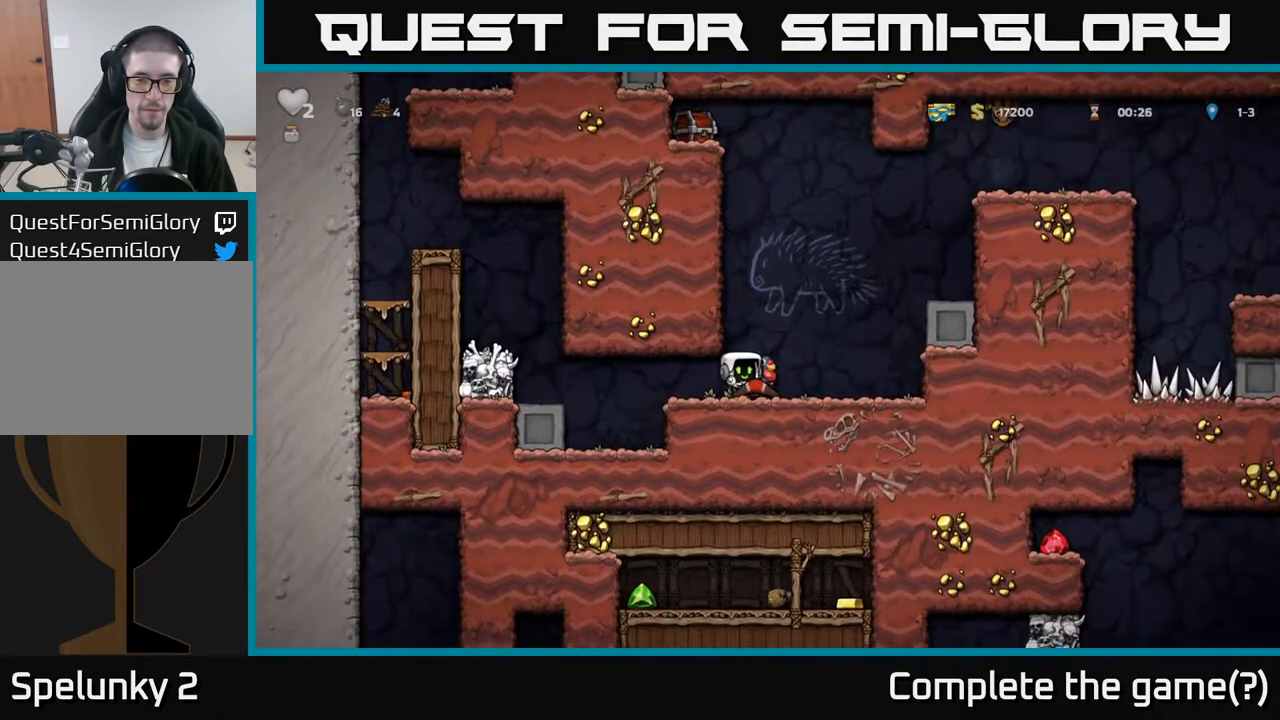
Gameplay with a controller (Xbox layout); each line is a JSON object with the inputs held at the frame after it. "events" lists button and stick changes between this image and that frame as [ms after this image, input, new state], when the widget could be followed in between. Not read: right_stick.
{"buttons": ["X", "DPAD_DOWN"], "left_stick": "center", "events": [[150, "DPAD_RIGHT", "down"], [350, "DPAD_RIGHT", "up"], [400, "DPAD_DOWN", "down"], [450, "X", "down"]]}
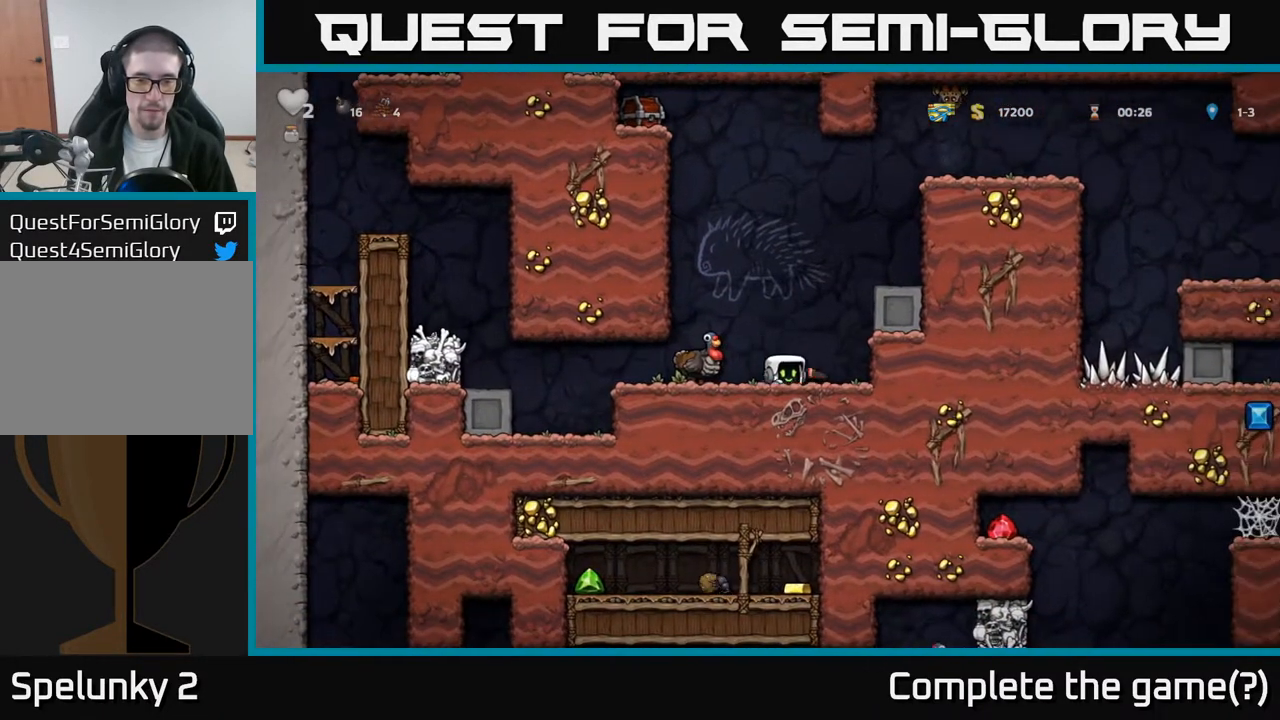
{"buttons": [], "left_stick": "center", "events": [[33, "X", "up"], [67, "DPAD_DOWN", "up"], [100, "A", "down"], [117, "DPAD_LEFT", "down"], [200, "A", "up"], [250, "DPAD_LEFT", "up"], [267, "DPAD_DOWN", "down"], [400, "DPAD_DOWN", "up"]]}
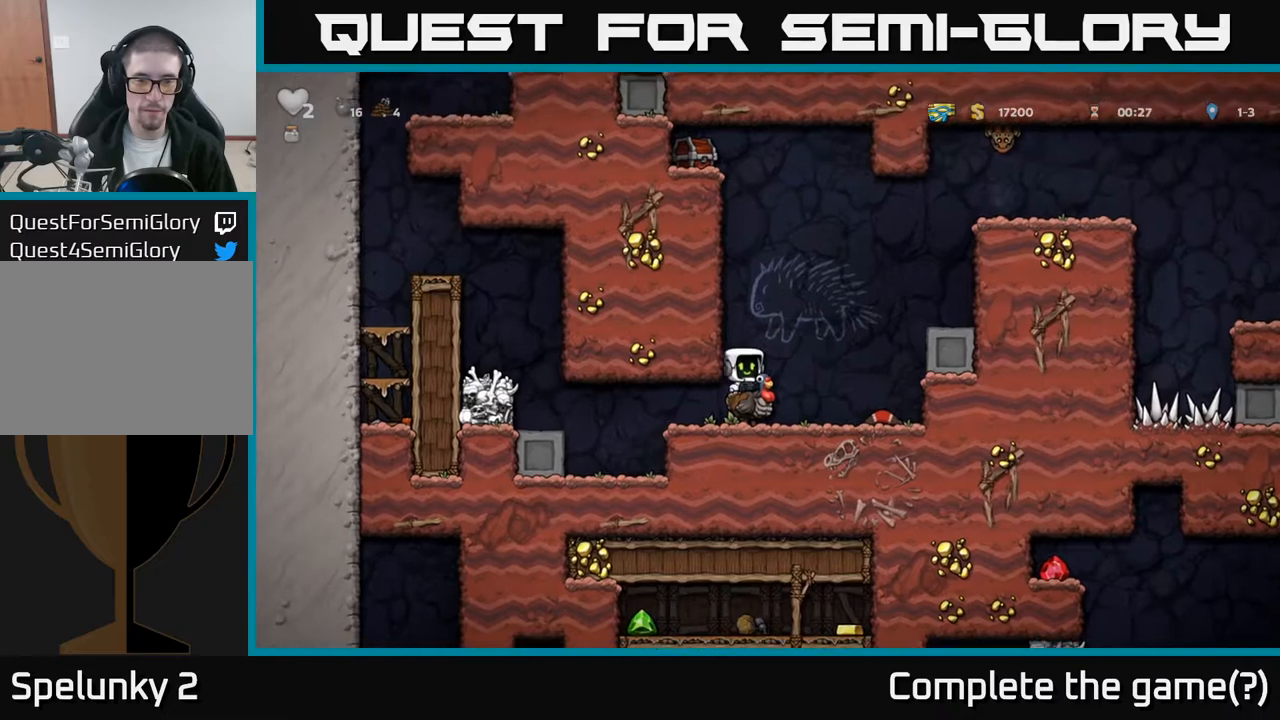
{"buttons": ["A"], "left_stick": "center", "events": [[117, "A", "down"], [383, "A", "up"], [400, "DPAD_LEFT", "down"], [467, "A", "down"], [500, "DPAD_LEFT", "up"]]}
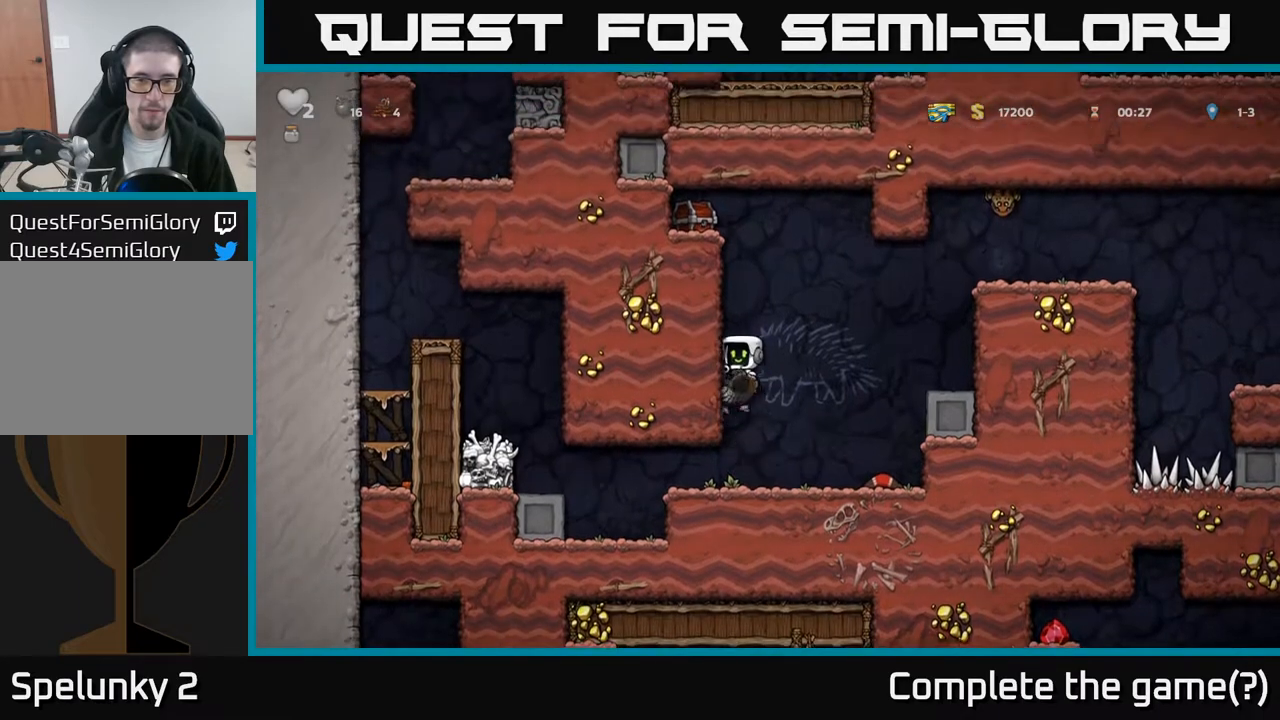
{"buttons": ["DPAD_LEFT"], "left_stick": "center", "events": [[217, "A", "up"], [267, "A", "down"], [300, "DPAD_UP", "down"], [433, "A", "up"], [500, "DPAD_LEFT", "down"], [500, "DPAD_UP", "up"]]}
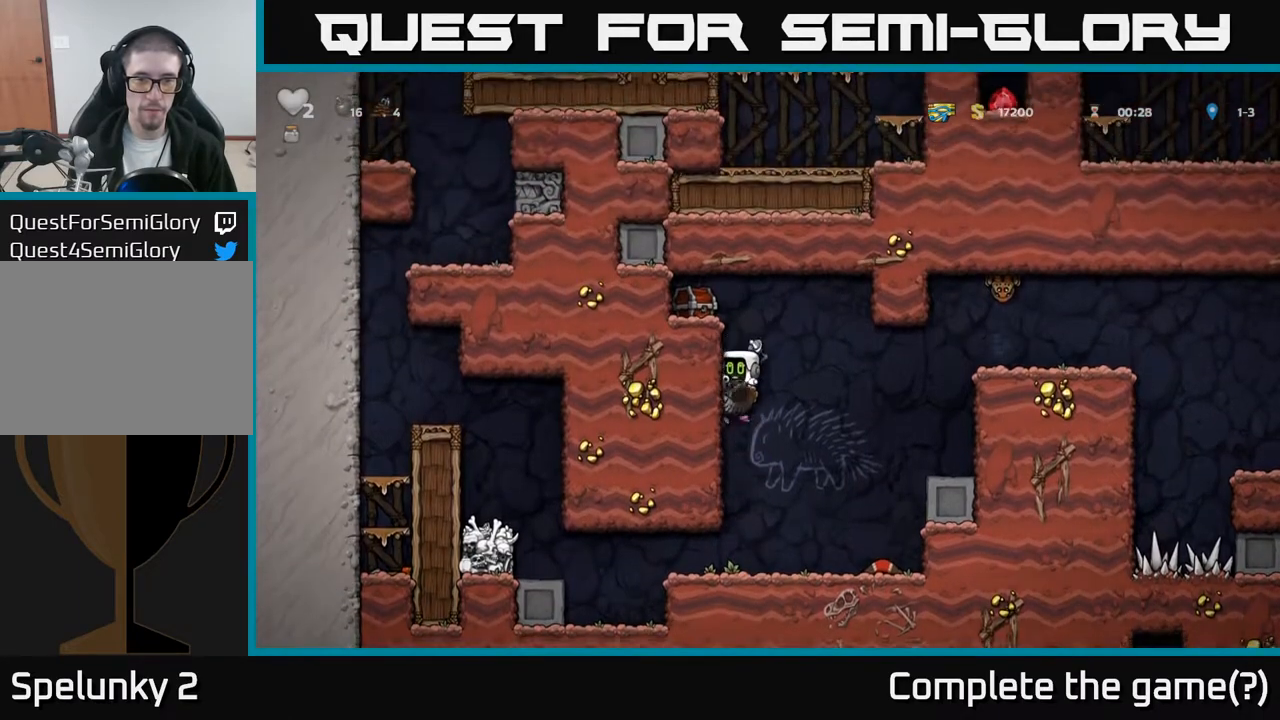
{"buttons": [], "left_stick": "center", "events": [[33, "X", "down"], [183, "DPAD_LEFT", "up"], [200, "X", "up"]]}
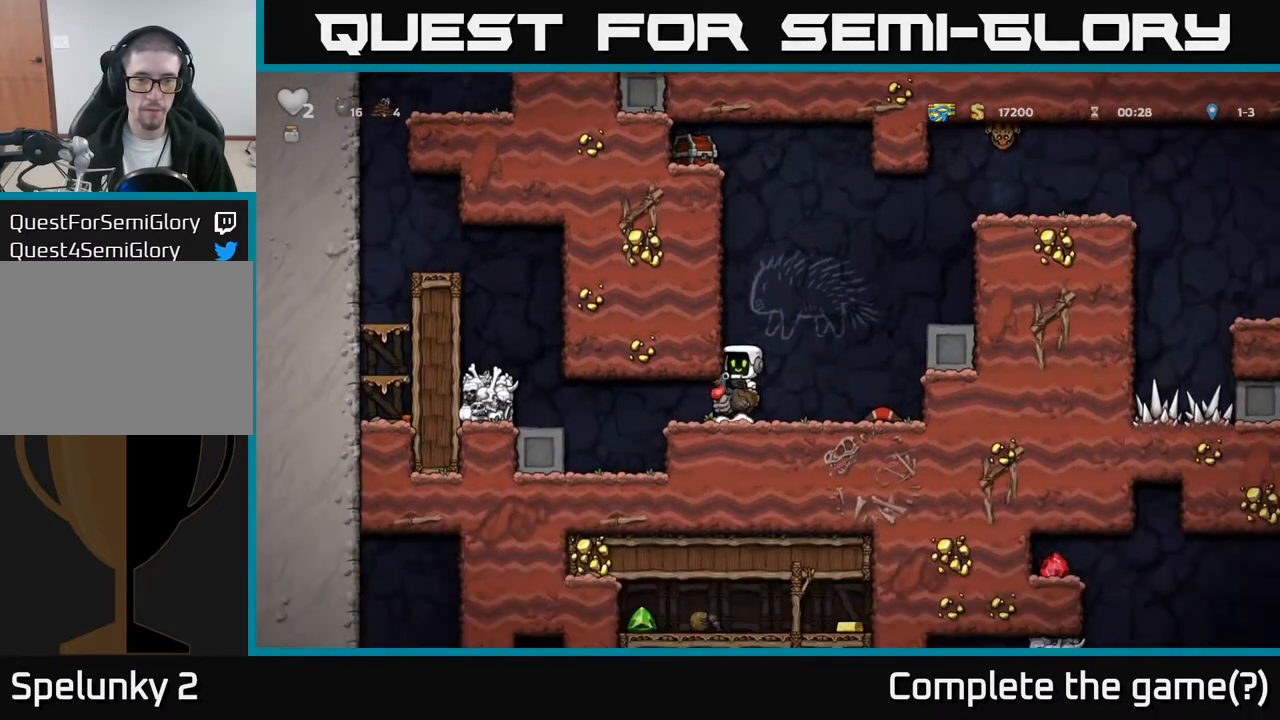
{"buttons": ["A"], "left_stick": "center", "events": [[83, "A", "down"], [333, "A", "up"], [400, "A", "down"]]}
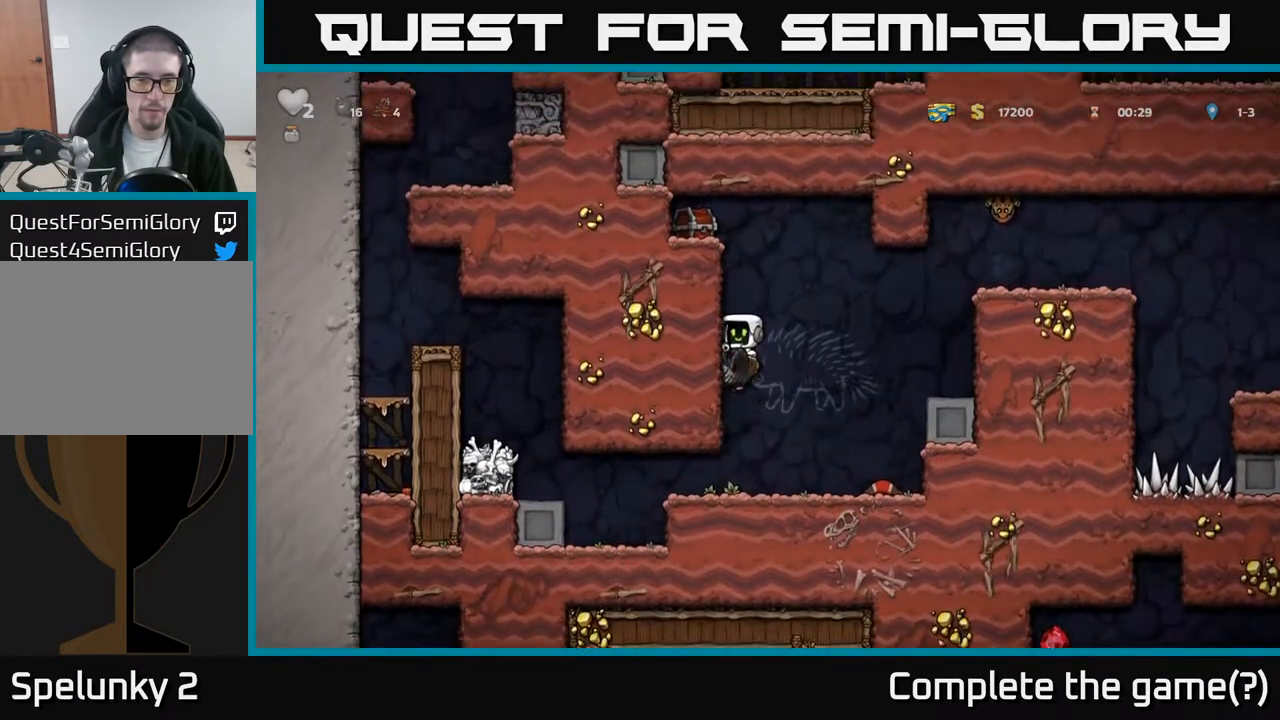
{"buttons": [], "left_stick": "center", "events": [[117, "A", "up"], [167, "DPAD_UP", "down"], [217, "A", "down"], [317, "A", "up"], [400, "DPAD_LEFT", "down"], [417, "DPAD_UP", "up"], [500, "DPAD_LEFT", "up"]]}
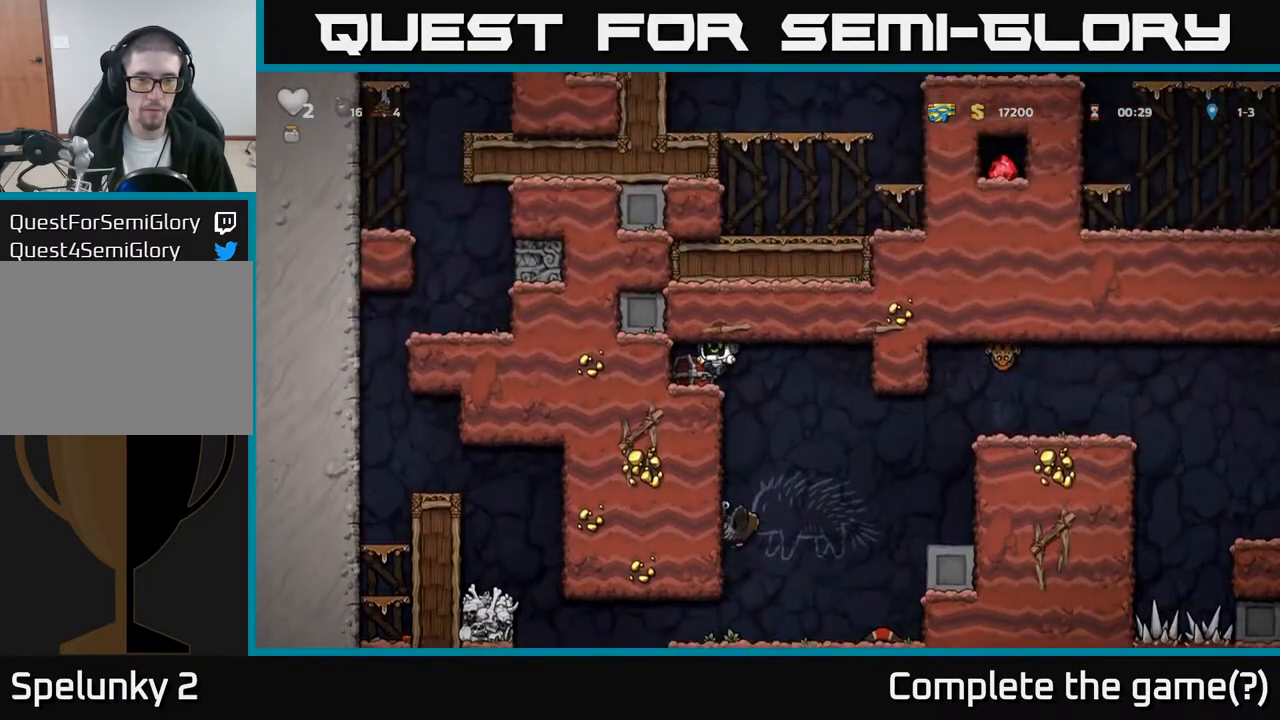
{"buttons": [], "left_stick": "center", "events": [[17, "X", "down"], [117, "X", "up"]]}
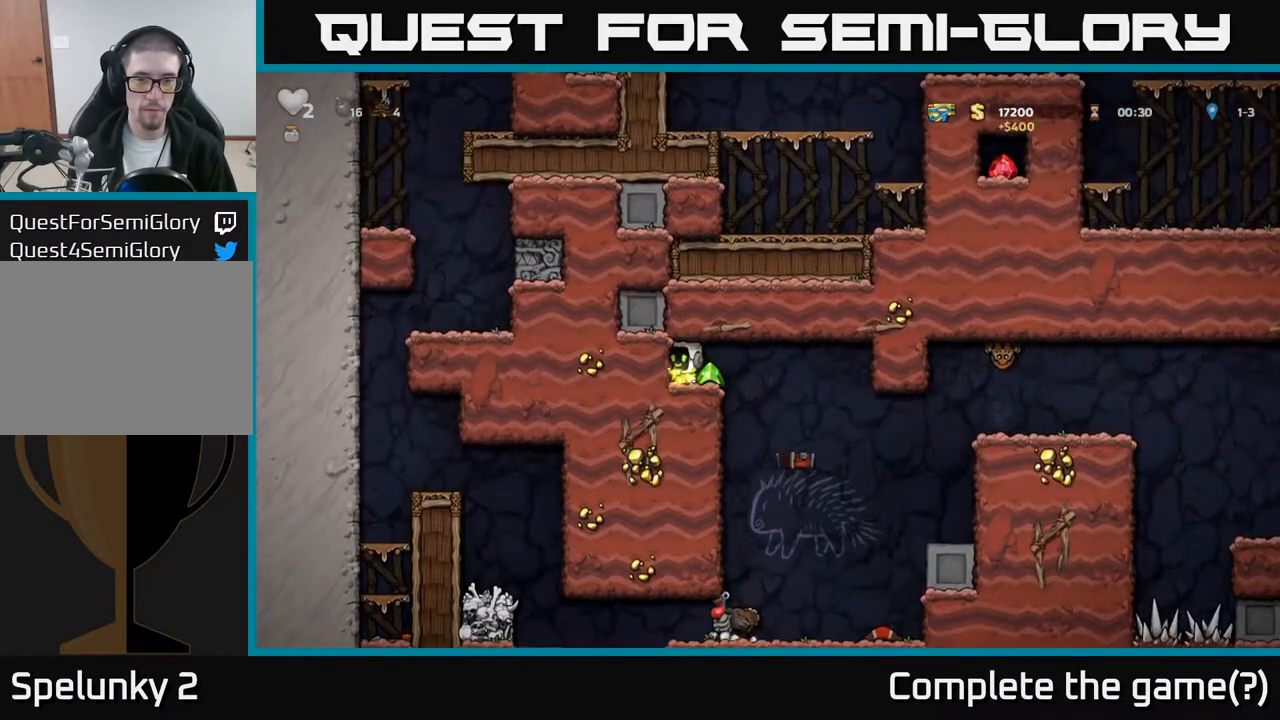
{"buttons": [], "left_stick": "center", "events": [[67, "DPAD_RIGHT", "down"], [350, "DPAD_RIGHT", "up"]]}
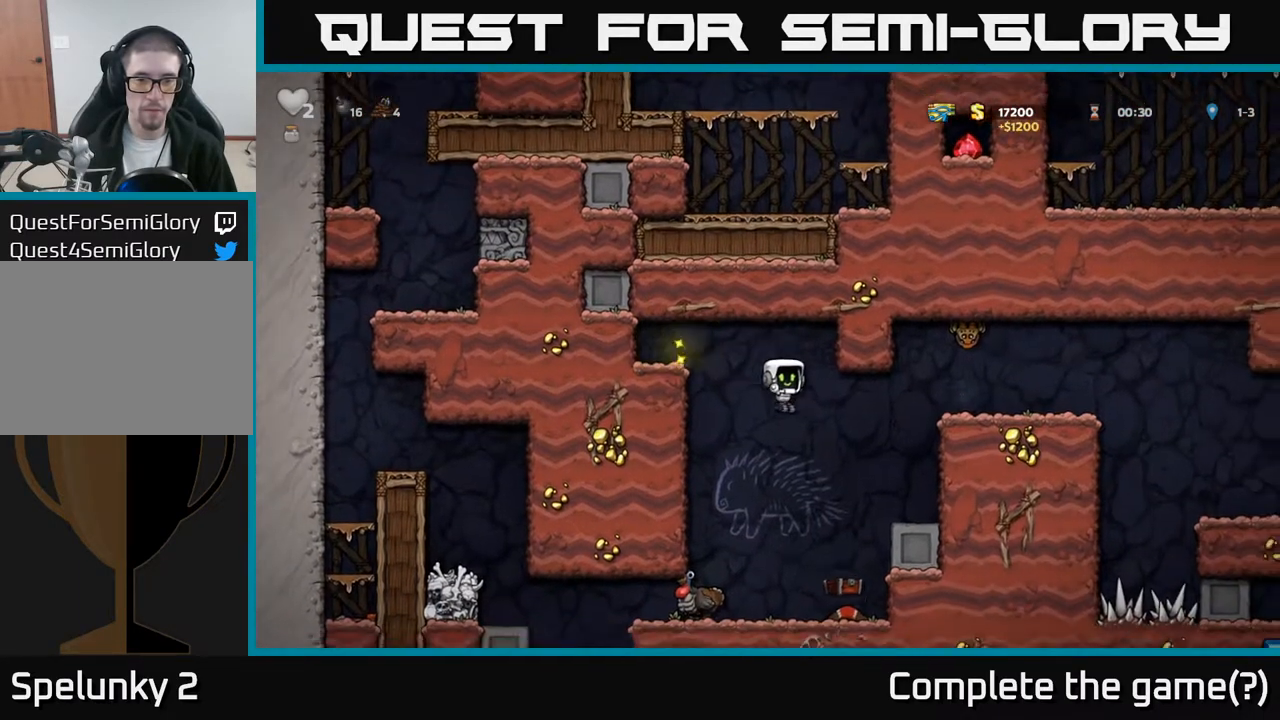
{"buttons": ["X", "DPAD_LEFT"], "left_stick": "center", "events": [[250, "DPAD_RIGHT", "down"], [383, "DPAD_DOWN", "down"], [417, "DPAD_RIGHT", "up"], [450, "X", "down"], [483, "DPAD_LEFT", "down"], [500, "DPAD_DOWN", "up"]]}
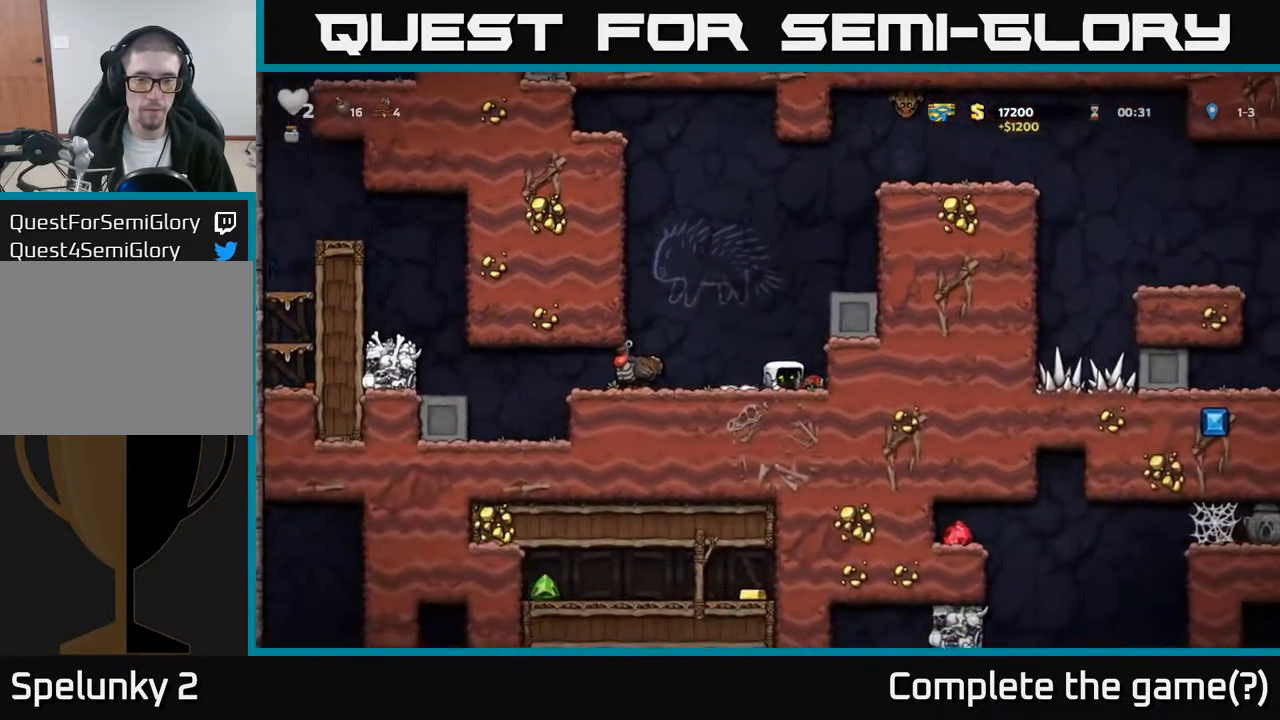
{"buttons": [], "left_stick": "center", "events": [[17, "X", "up"], [183, "DPAD_LEFT", "up"], [317, "DPAD_RIGHT", "down"], [483, "DPAD_RIGHT", "up"]]}
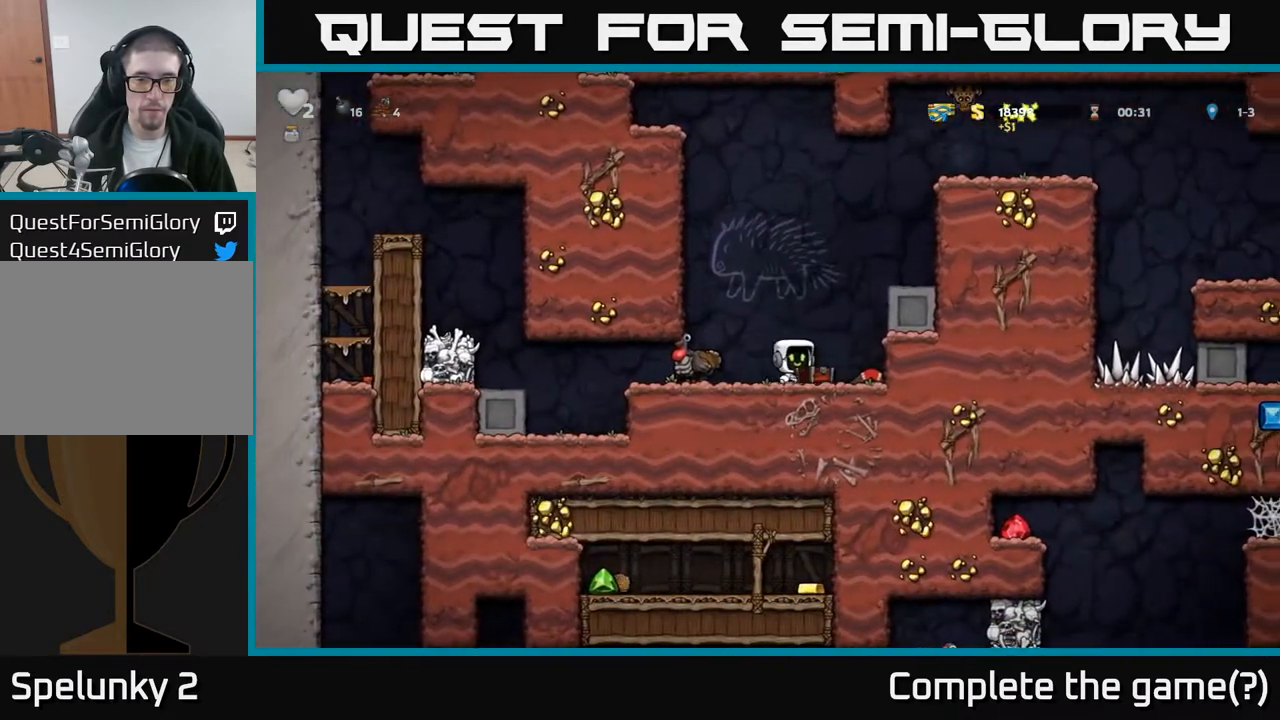
{"buttons": ["A", "DPAD_RIGHT"], "left_stick": "center", "events": [[117, "A", "down"], [183, "DPAD_RIGHT", "down"], [300, "A", "up"], [467, "A", "down"]]}
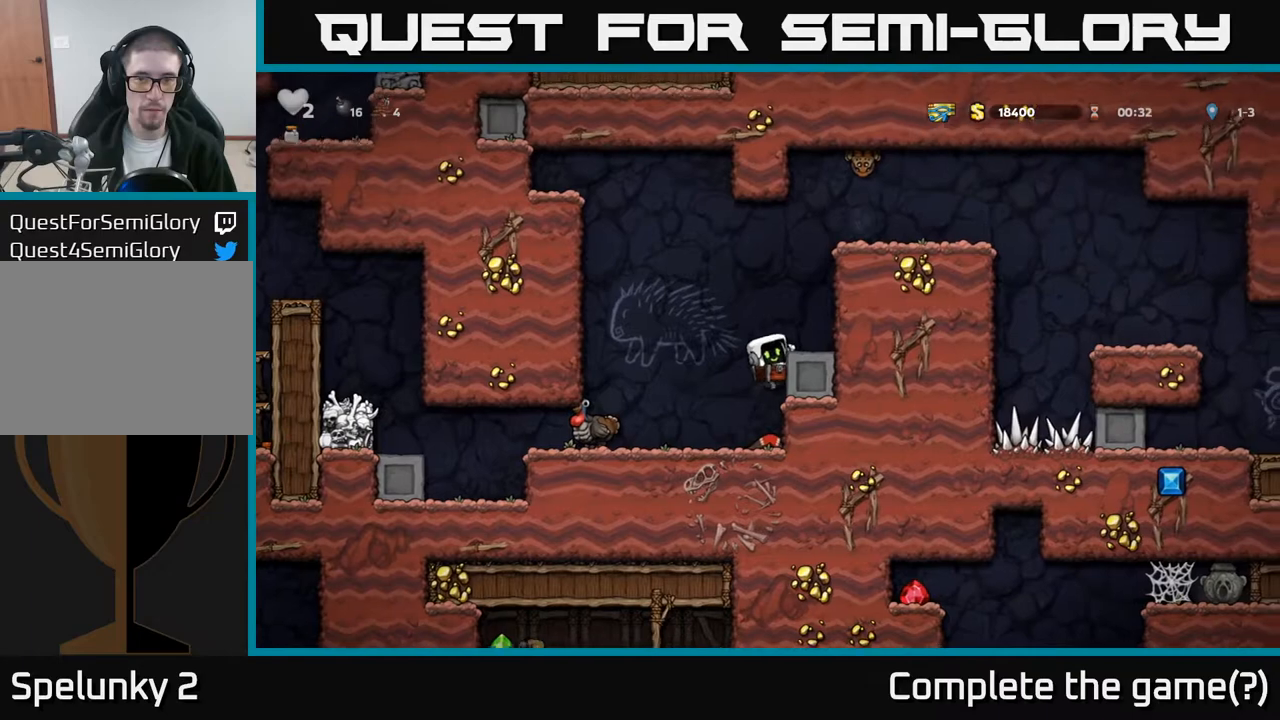
{"buttons": ["A", "DPAD_RIGHT"], "left_stick": "center", "events": [[67, "A", "up"], [100, "DPAD_RIGHT", "up"], [350, "A", "down"], [500, "DPAD_RIGHT", "down"]]}
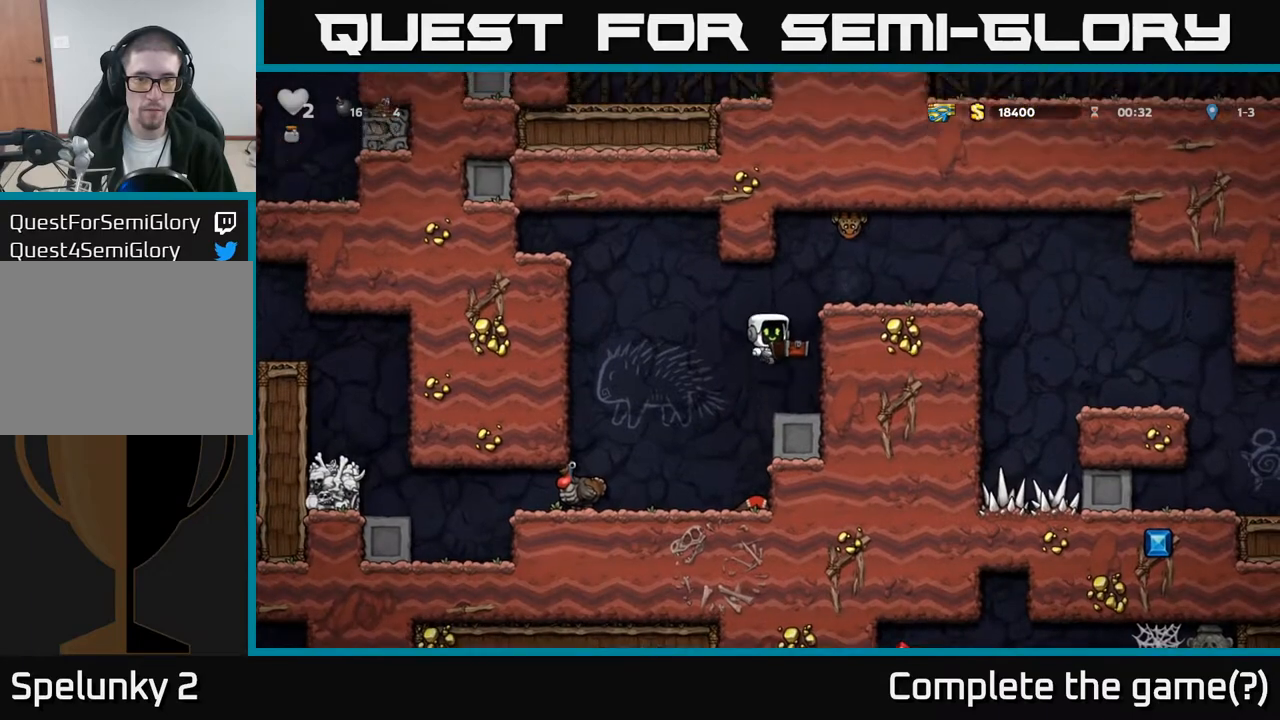
{"buttons": ["X", "DPAD_UP"], "left_stick": "center", "events": [[83, "A", "up"], [117, "DPAD_RIGHT", "up"], [300, "A", "down"], [417, "DPAD_UP", "down"], [483, "A", "up"], [500, "X", "down"]]}
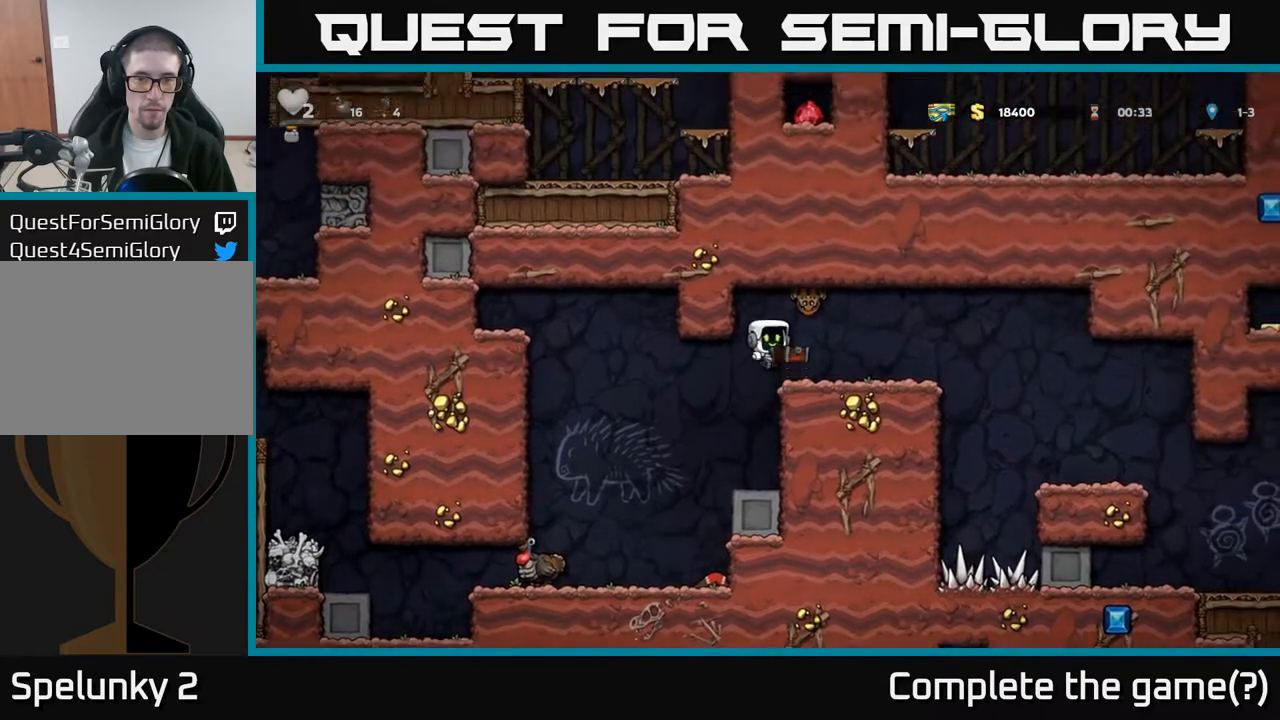
{"buttons": ["DPAD_LEFT"], "left_stick": "center", "events": [[83, "X", "up"], [100, "DPAD_UP", "up"], [317, "DPAD_LEFT", "down"]]}
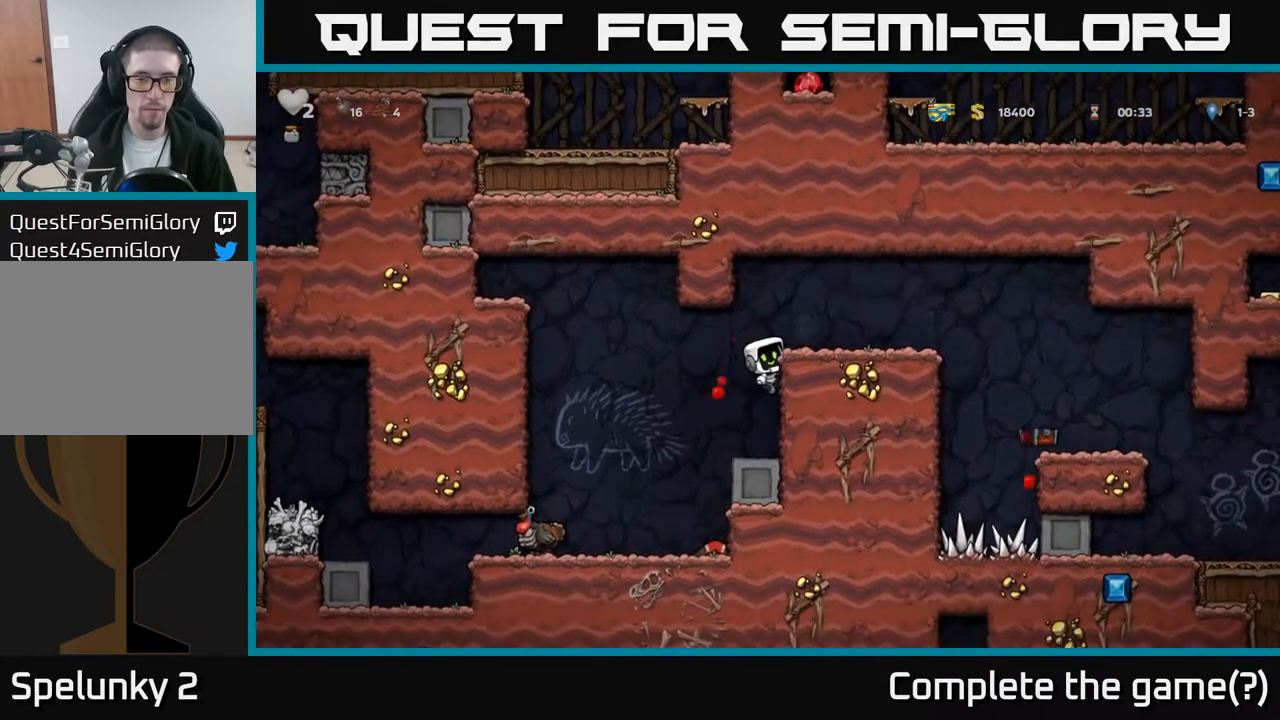
{"buttons": [], "left_stick": "center", "events": [[217, "A", "down"], [267, "A", "up"], [450, "DPAD_LEFT", "up"]]}
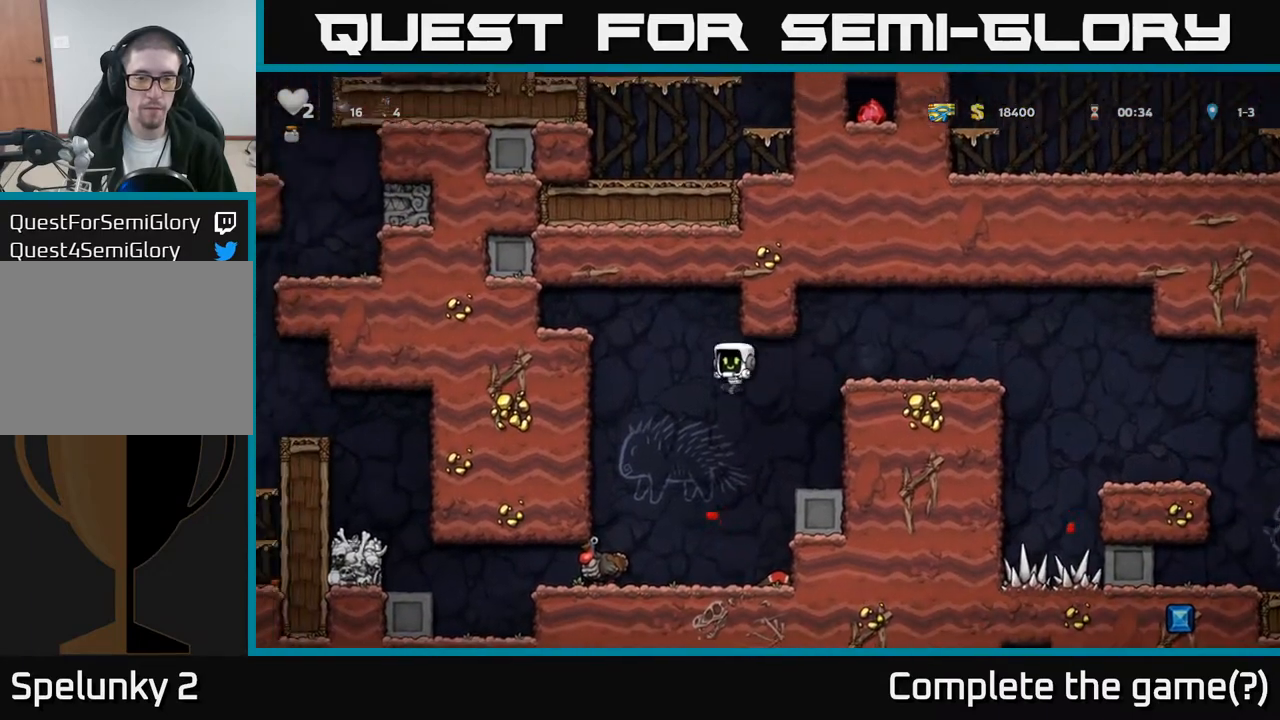
{"buttons": ["X", "DPAD_DOWN"], "left_stick": "center", "events": [[167, "DPAD_RIGHT", "down"], [267, "DPAD_DOWN", "down"], [283, "DPAD_RIGHT", "up"], [450, "X", "down"]]}
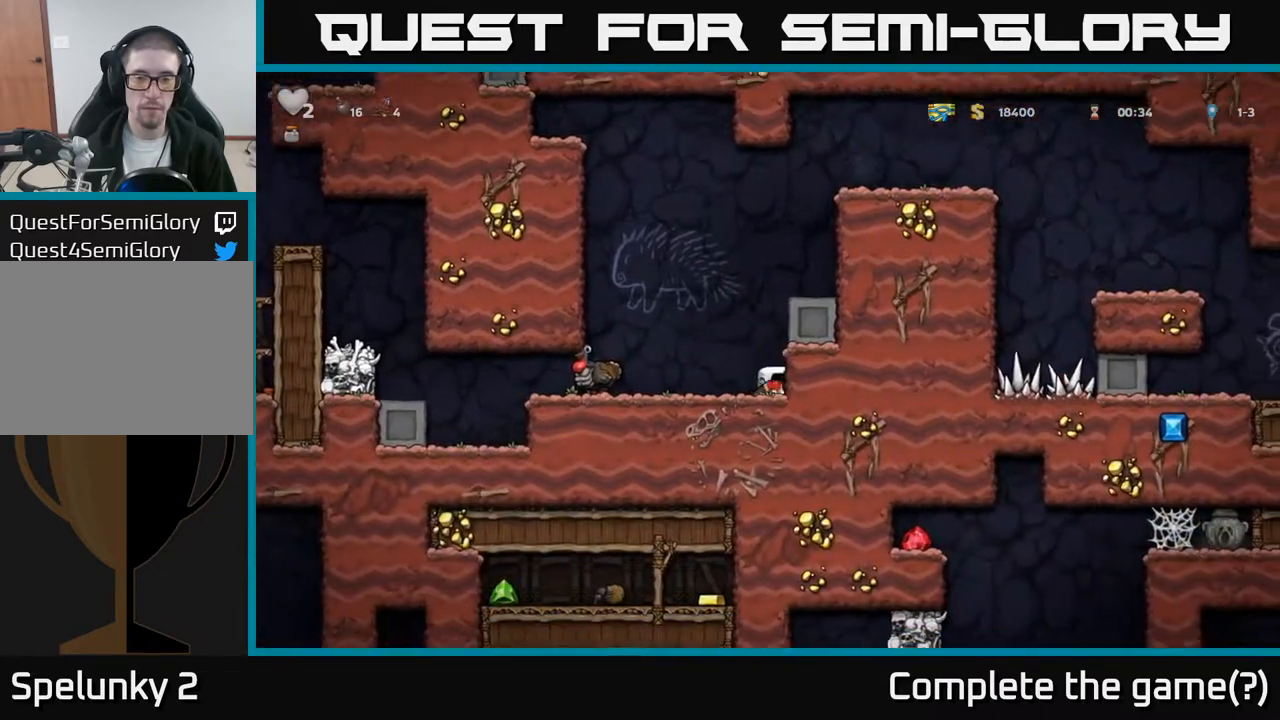
{"buttons": ["DPAD_LEFT"], "left_stick": "center", "events": [[50, "DPAD_DOWN", "up"], [100, "A", "down"], [100, "DPAD_LEFT", "down"], [100, "X", "up"], [283, "A", "up"]]}
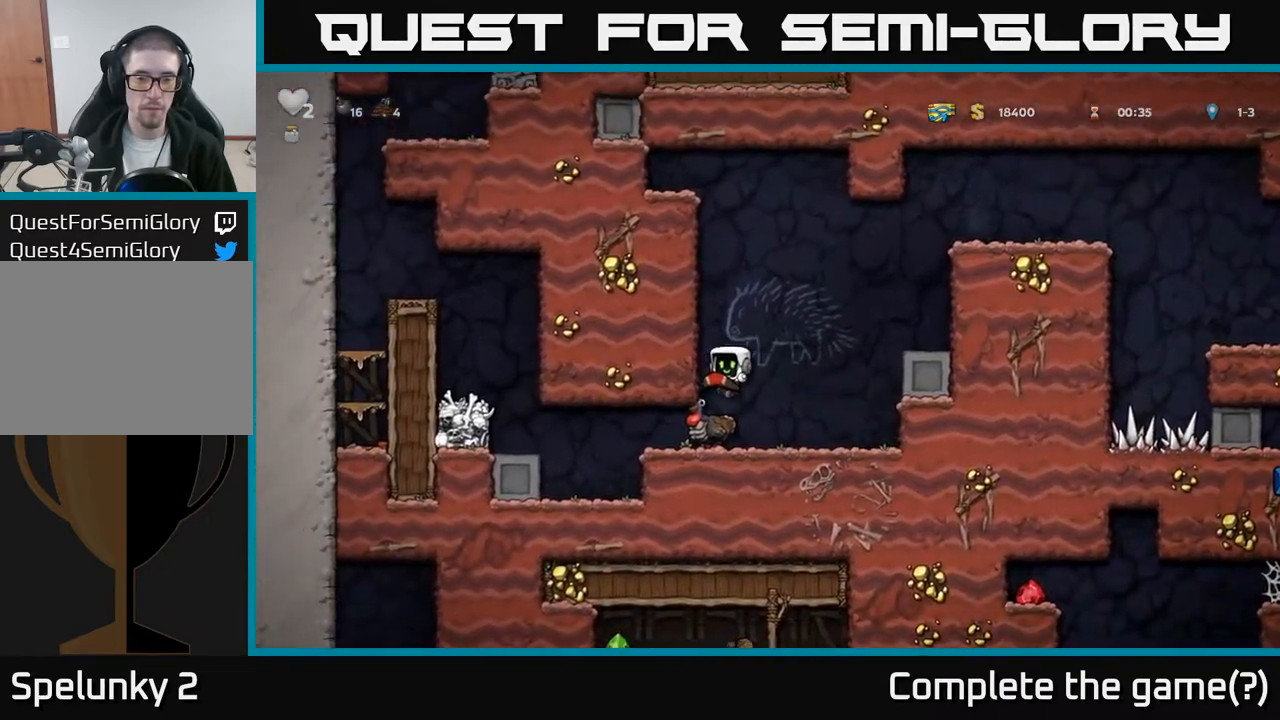
{"buttons": ["A", "DPAD_RIGHT"], "left_stick": "center", "events": [[17, "DPAD_LEFT", "up"], [83, "DPAD_RIGHT", "down"], [250, "A", "down"], [433, "A", "up"], [467, "A", "down"]]}
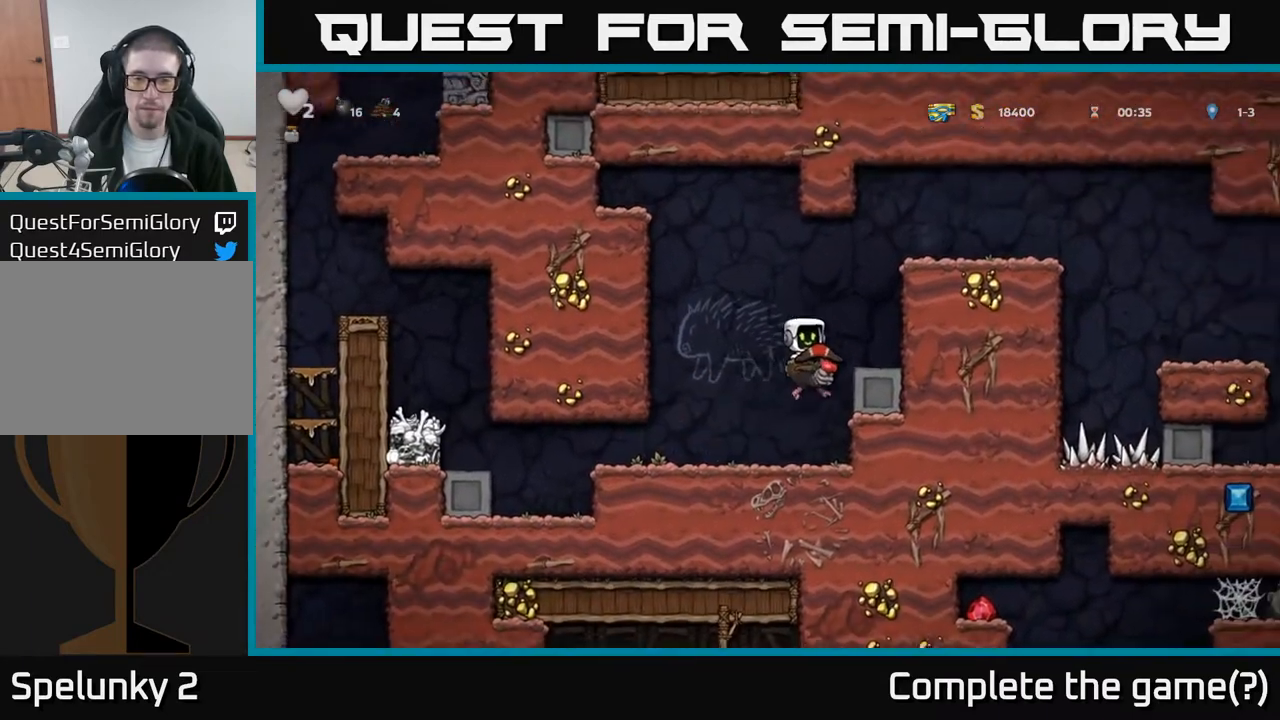
{"buttons": [], "left_stick": "center", "events": [[183, "A", "up"], [183, "DPAD_RIGHT", "up"]]}
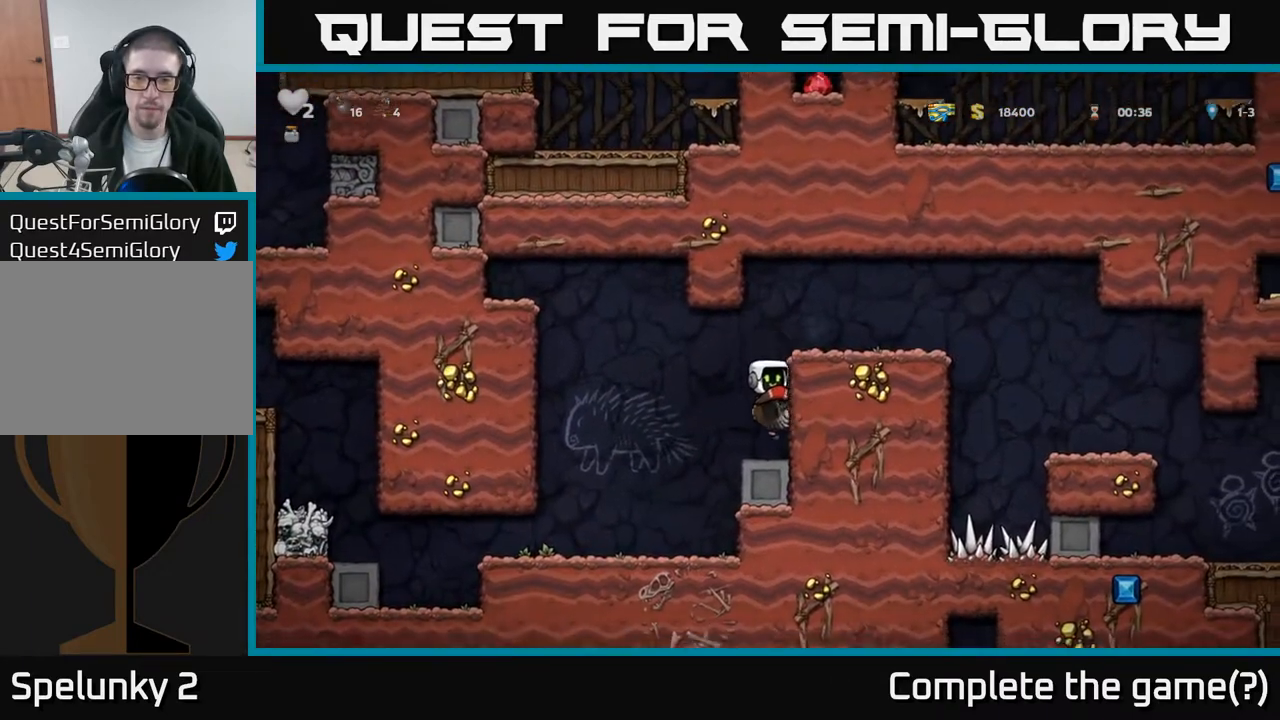
{"buttons": ["DPAD_RIGHT"], "left_stick": "center", "events": [[133, "A", "down"], [250, "A", "up"], [300, "A", "down"], [350, "DPAD_RIGHT", "down"], [400, "A", "up"]]}
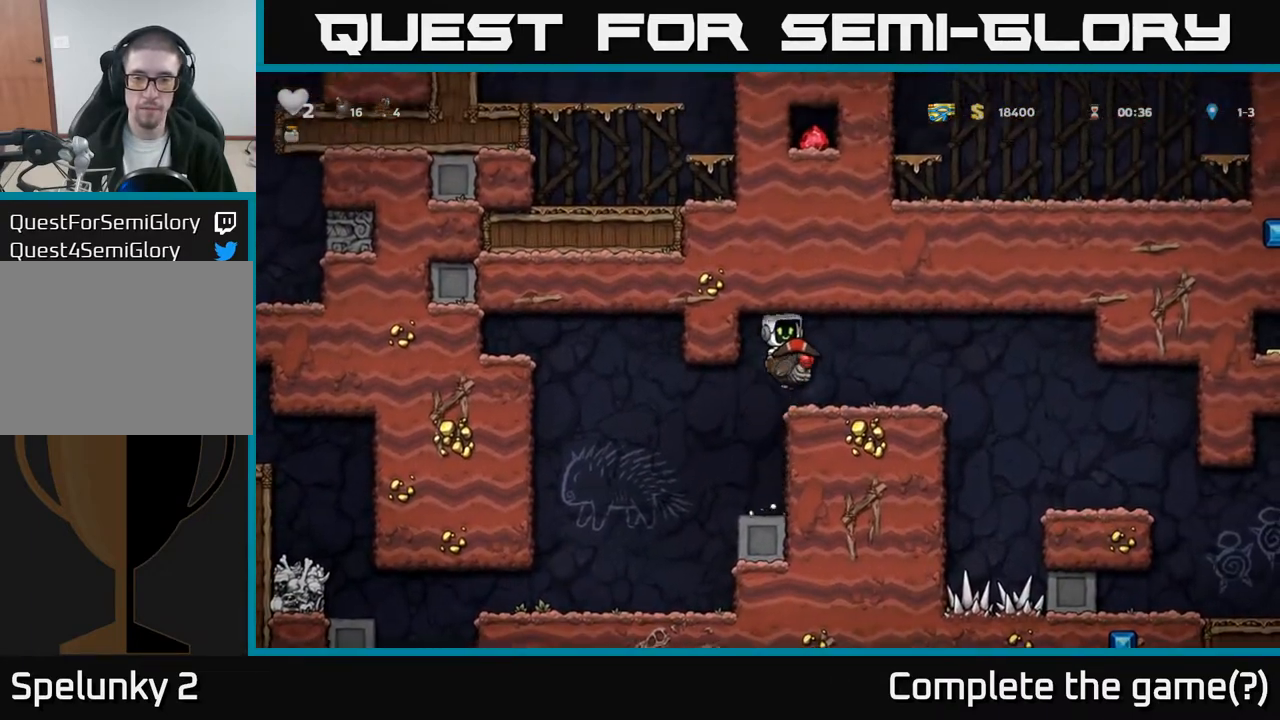
{"buttons": ["DPAD_RIGHT"], "left_stick": "center", "events": []}
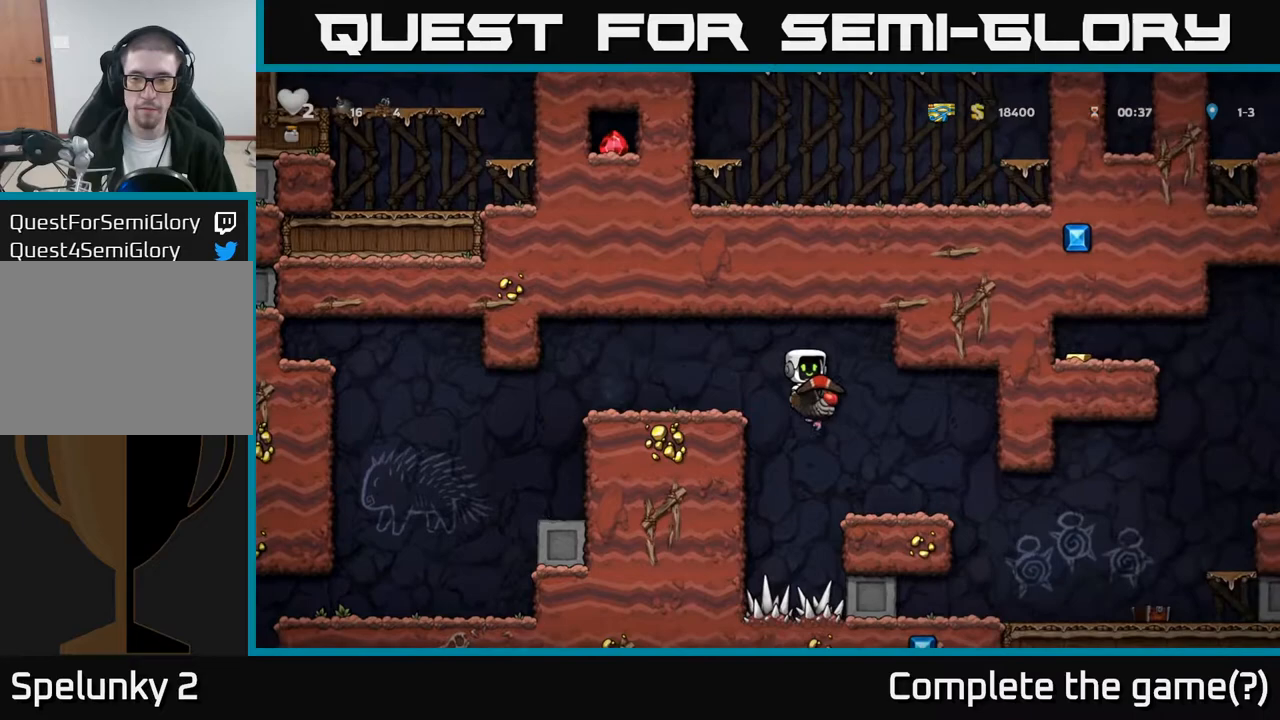
{"buttons": ["DPAD_RIGHT"], "left_stick": "center", "events": []}
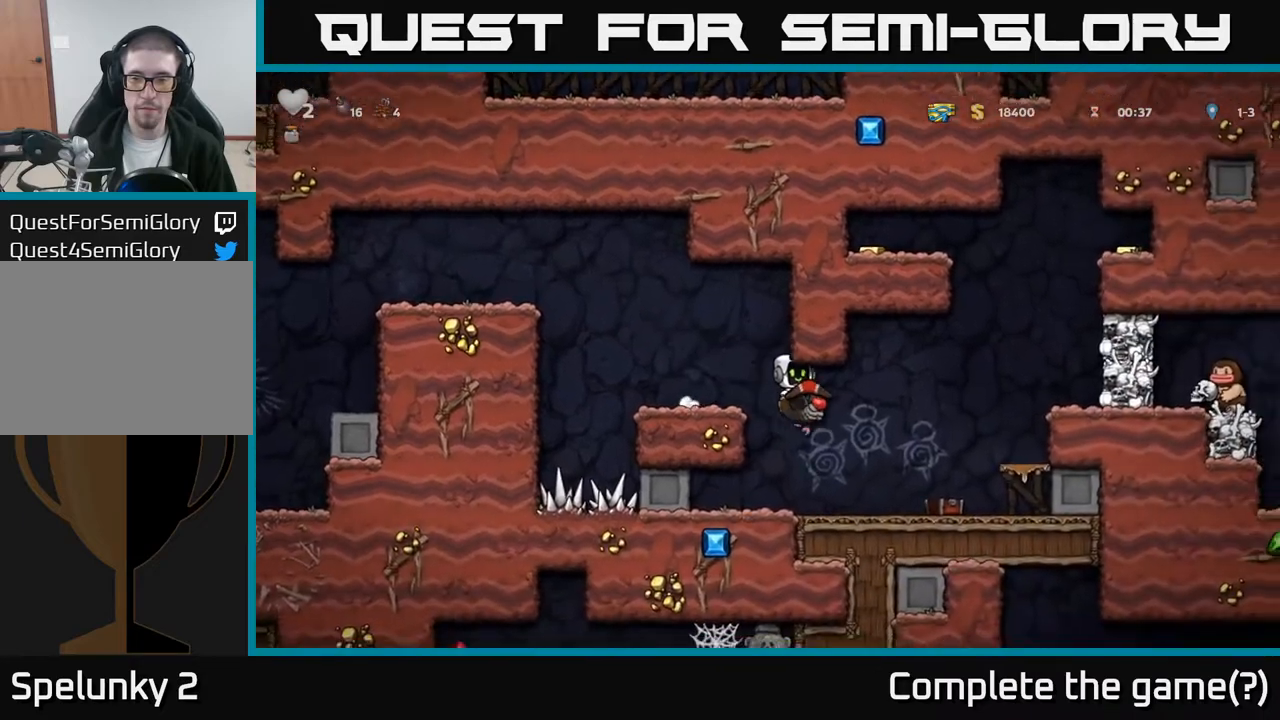
{"buttons": ["A", "DPAD_RIGHT"], "left_stick": "center", "events": [[267, "A", "down"], [367, "A", "up"], [417, "A", "down"]]}
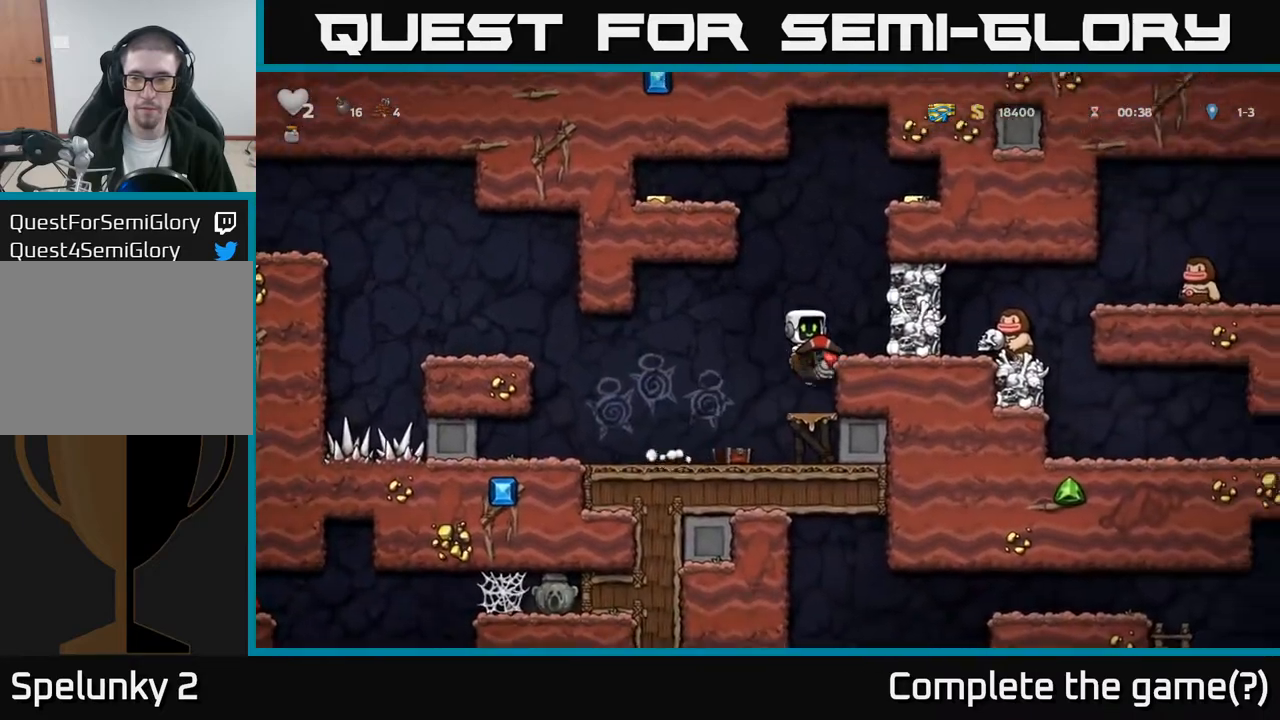
{"buttons": [], "left_stick": "center", "events": [[67, "DPAD_RIGHT", "up"], [100, "X", "down"], [217, "X", "up"], [283, "A", "up"]]}
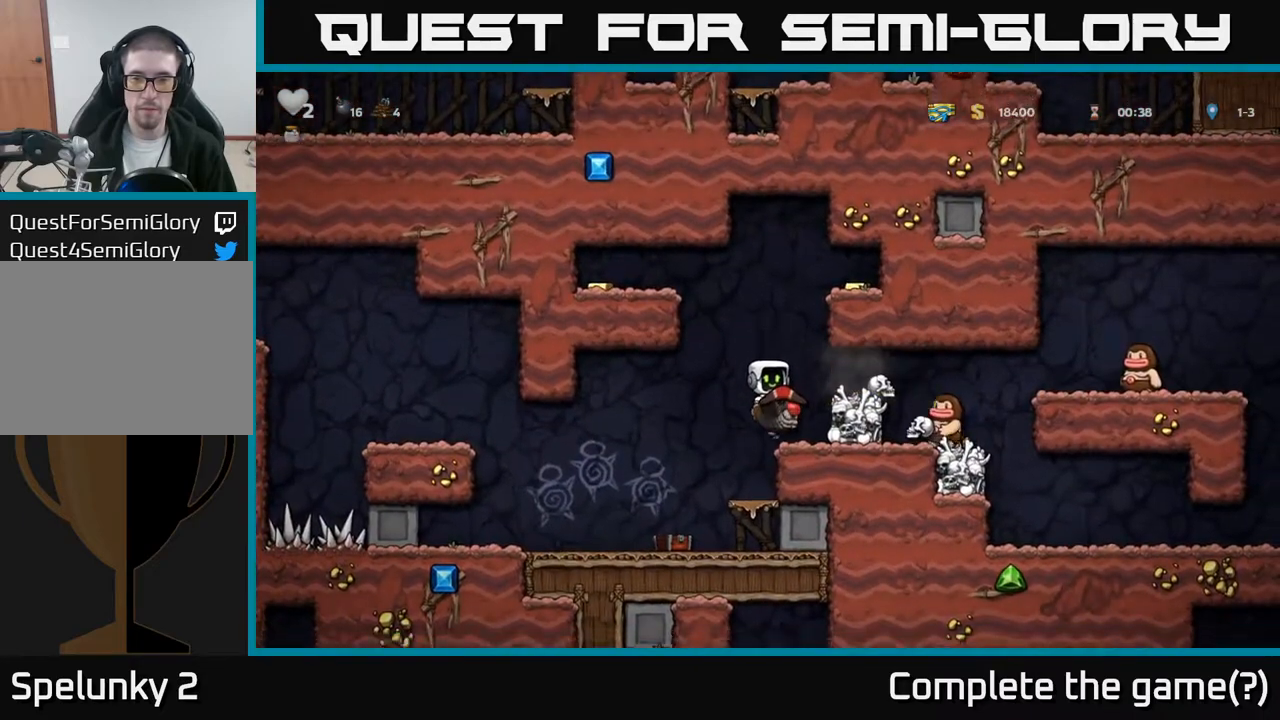
{"buttons": [], "left_stick": "center", "events": []}
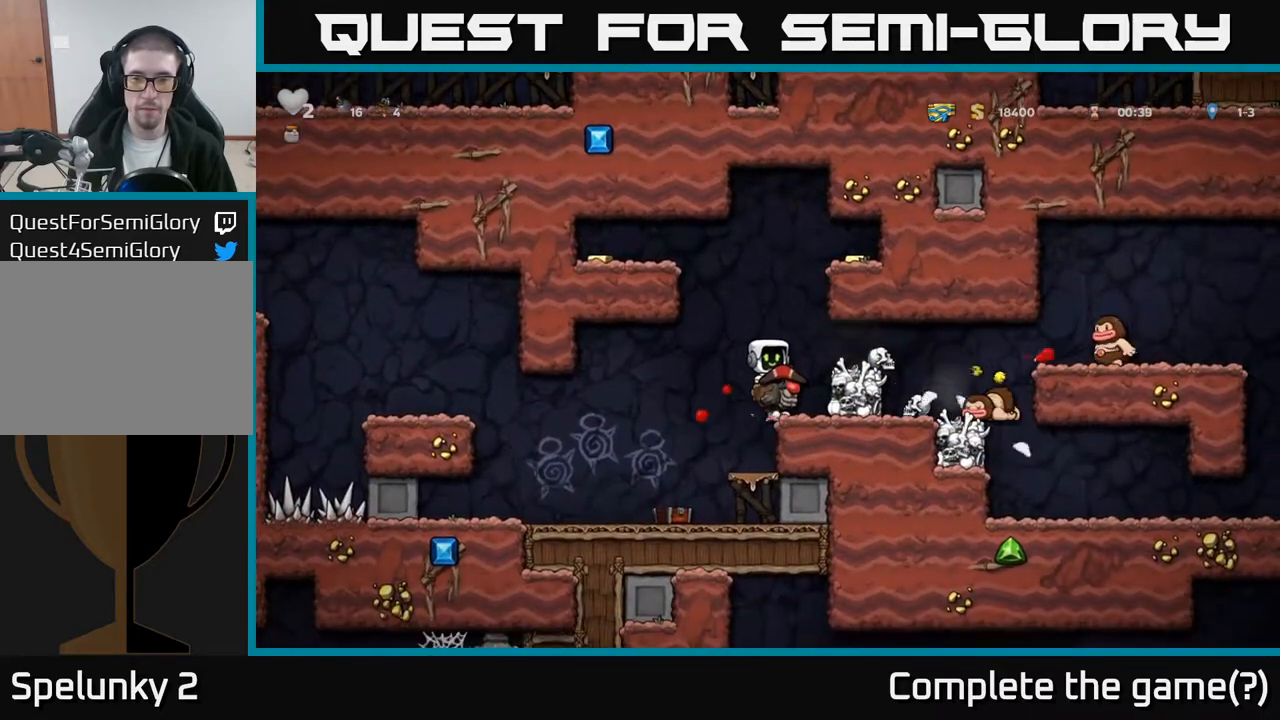
{"buttons": ["DPAD_RIGHT"], "left_stick": "center", "events": [[17, "A", "down"], [150, "A", "up"], [200, "A", "down"], [267, "DPAD_RIGHT", "down"], [500, "A", "up"]]}
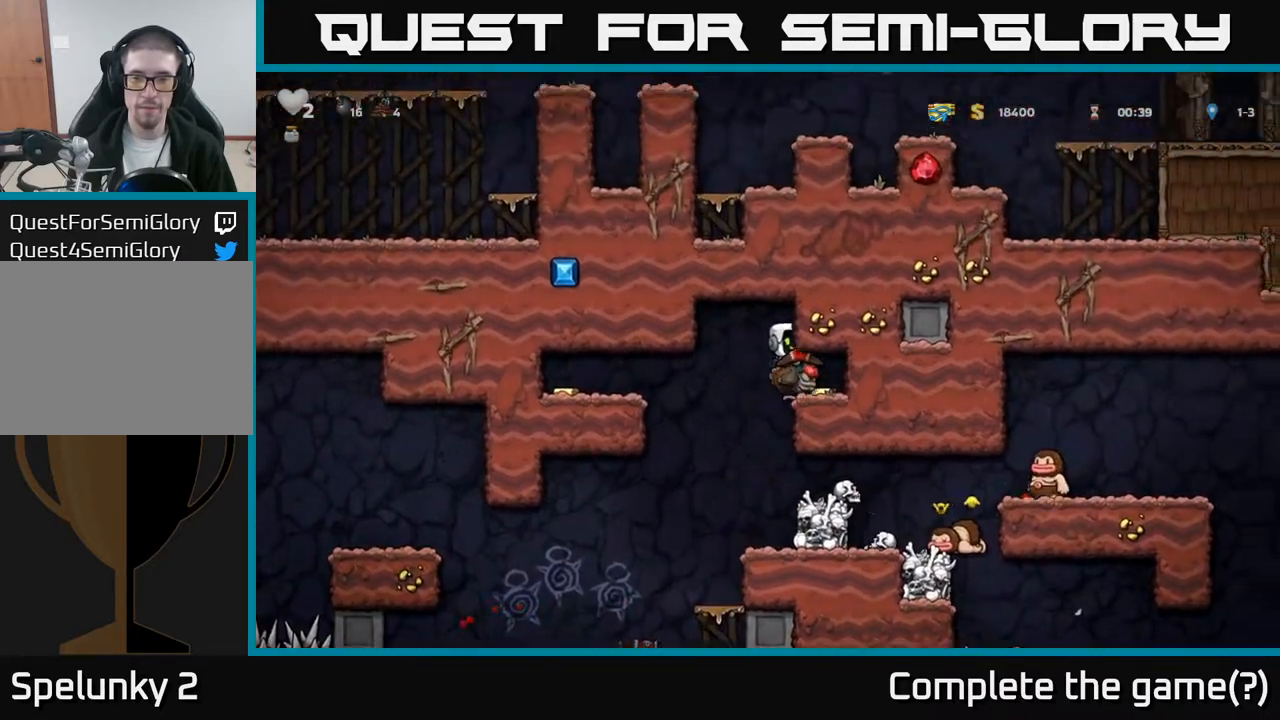
{"buttons": ["A", "DPAD_LEFT"], "left_stick": "center", "events": [[283, "DPAD_RIGHT", "up"], [333, "DPAD_LEFT", "down"], [500, "A", "down"]]}
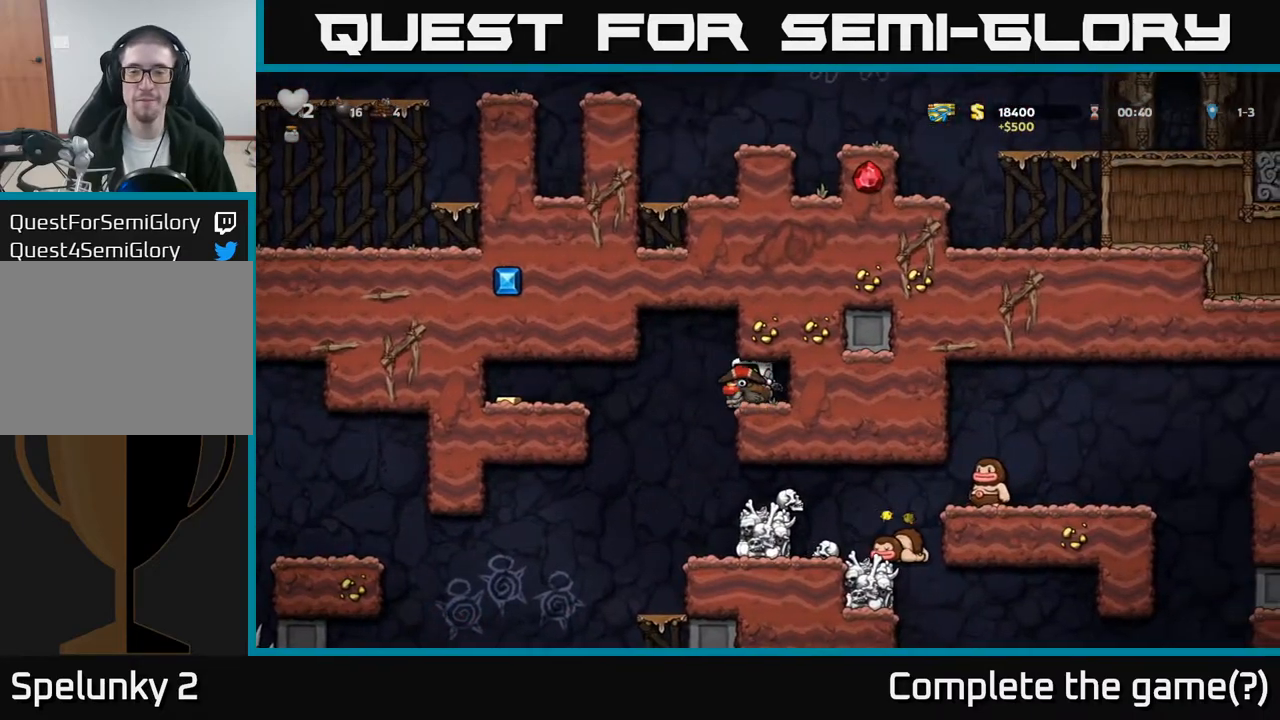
{"buttons": ["A", "DPAD_LEFT"], "left_stick": "center", "events": [[133, "A", "up"], [267, "A", "down"], [400, "A", "up"], [433, "A", "down"]]}